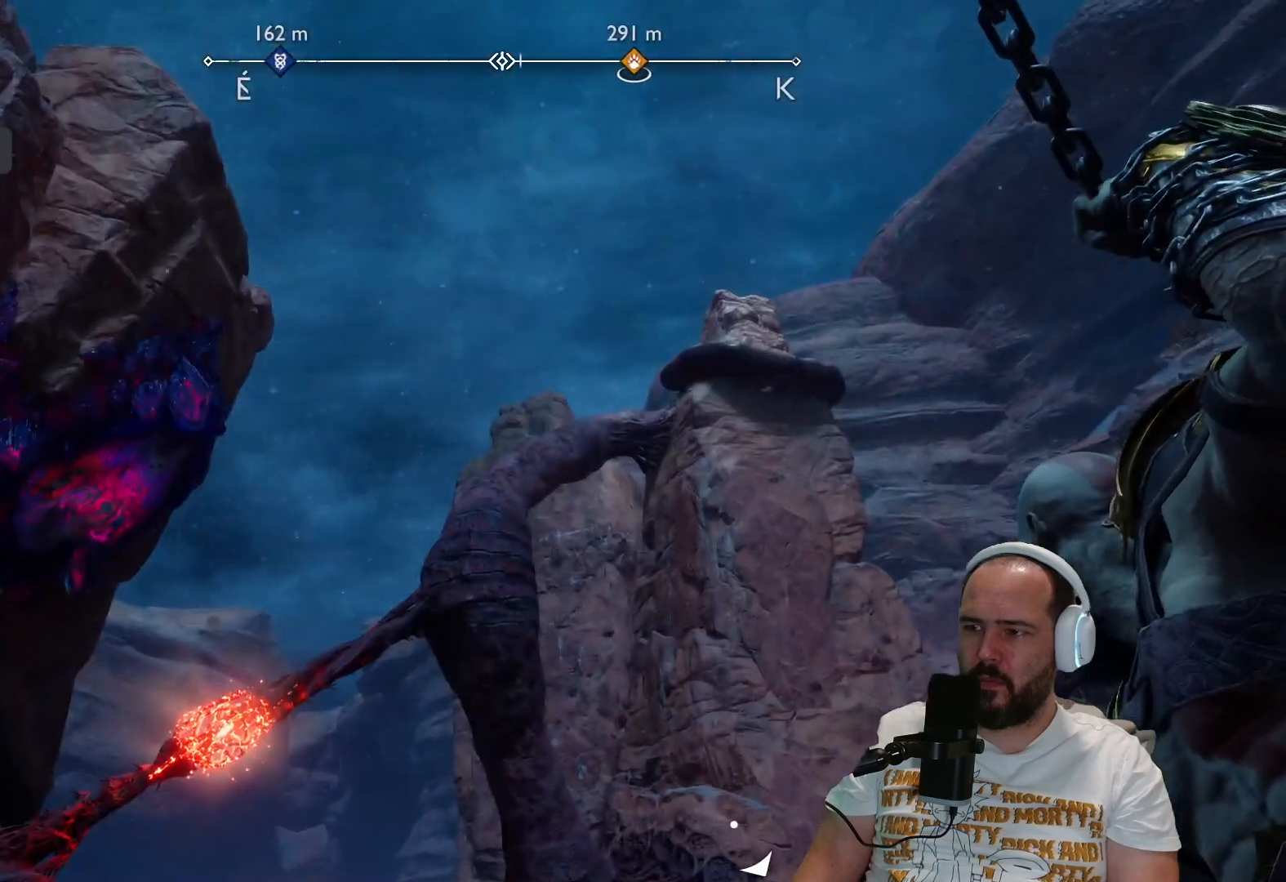
Gameplay with a controller (PlayStation layout); each line is a JSON object with the inputs held at the frame after it. "events" lists button and stick changes between this image and that frame as [ms after this image, input, new state], when the widget could be followed in between.
{"buttons": [], "left_stick": "center", "right_stick": "center", "events": []}
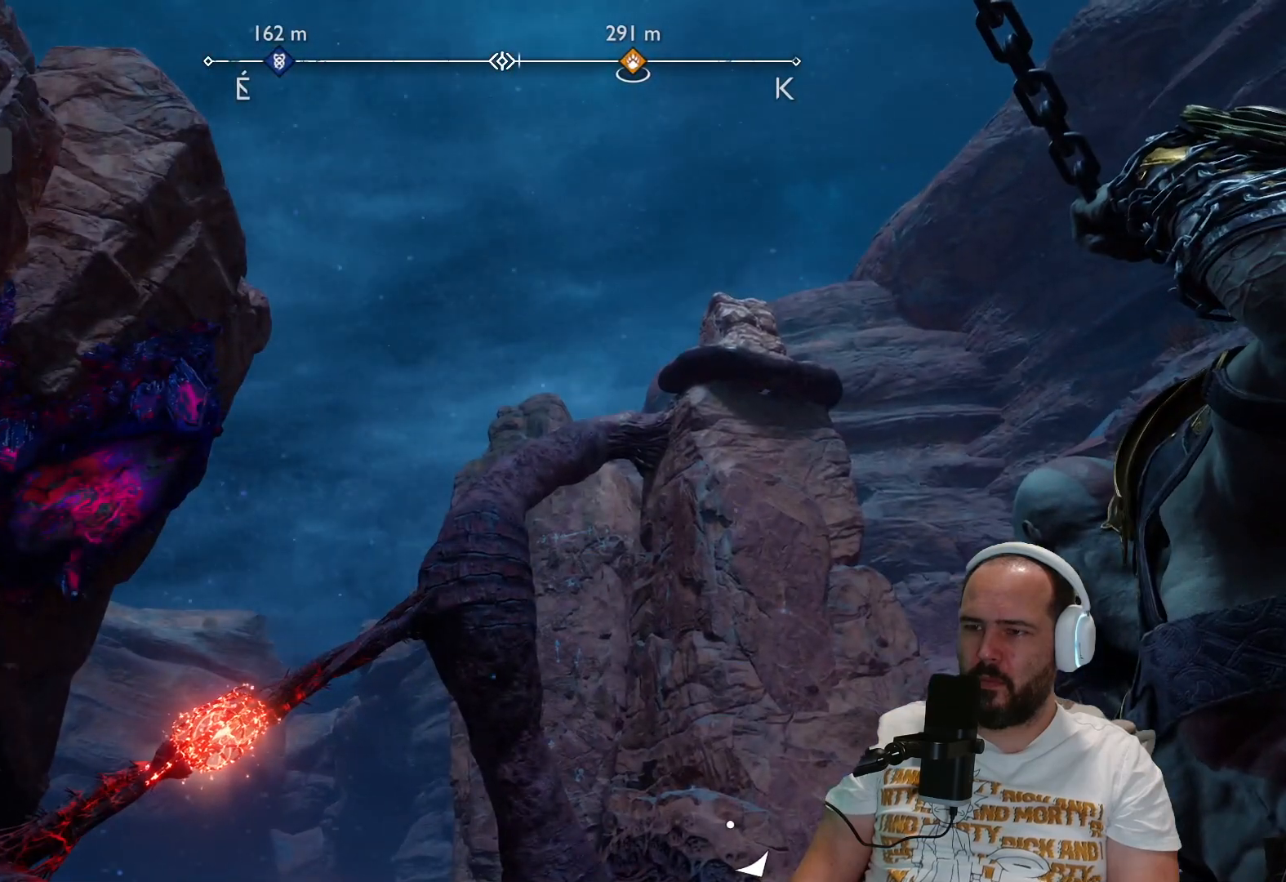
{"buttons": [], "left_stick": "center", "right_stick": "down", "events": [[283, "right_stick", "down"]]}
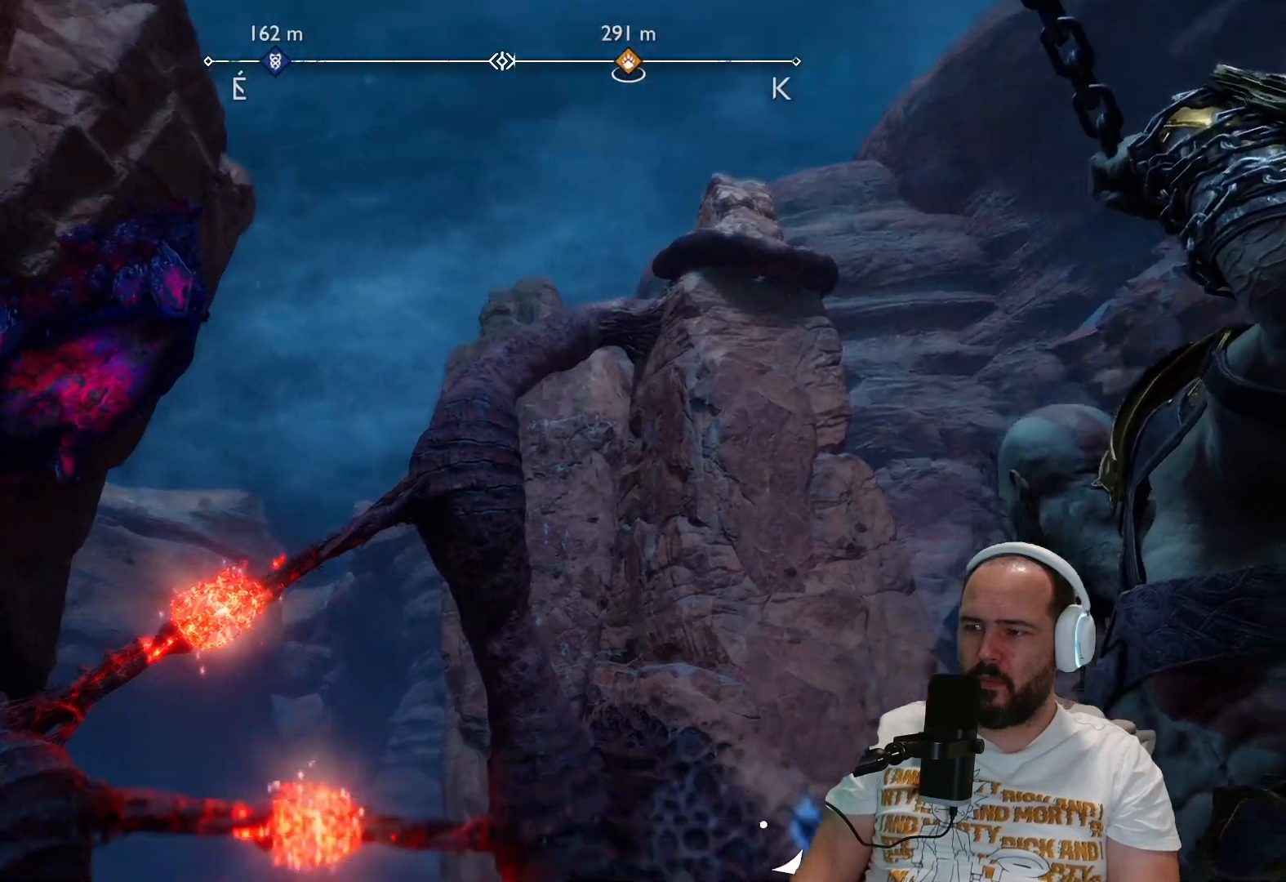
{"buttons": [], "left_stick": "center", "right_stick": "center", "events": [[83, "right_stick", "down-right"], [283, "right_stick", "center"]]}
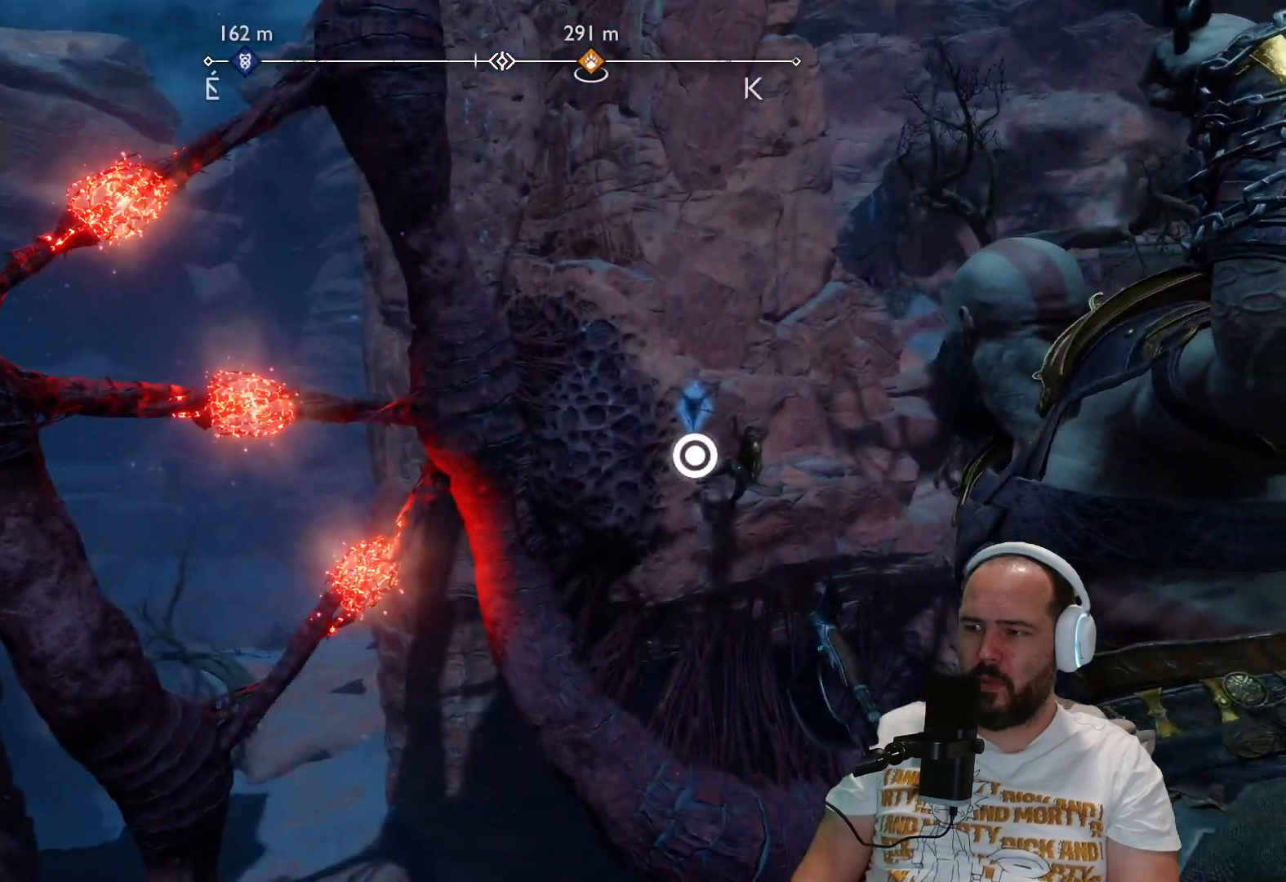
{"buttons": [], "left_stick": "center", "right_stick": "left", "events": [[417, "right_stick", "left"]]}
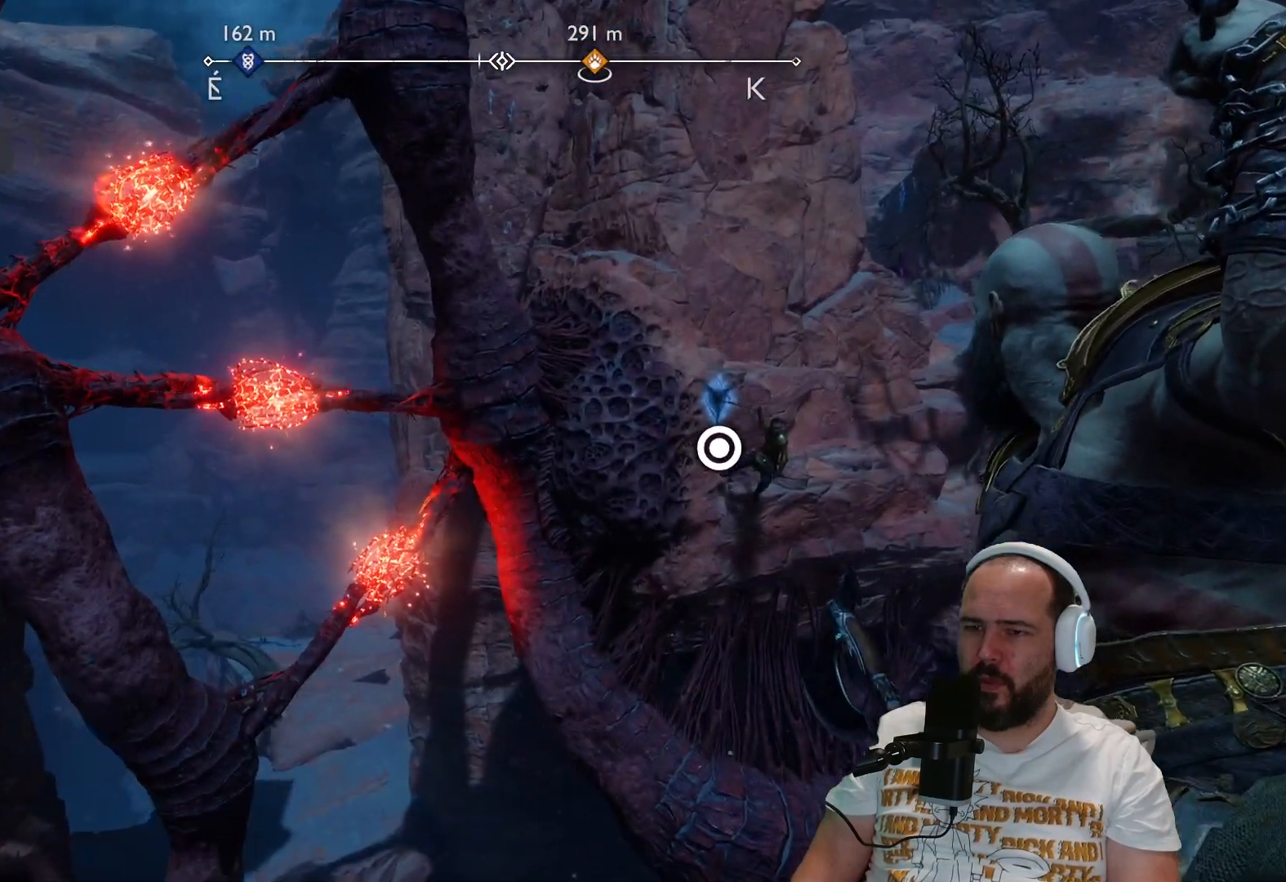
{"buttons": [], "left_stick": "center", "right_stick": "center", "events": [[283, "right_stick", "center"]]}
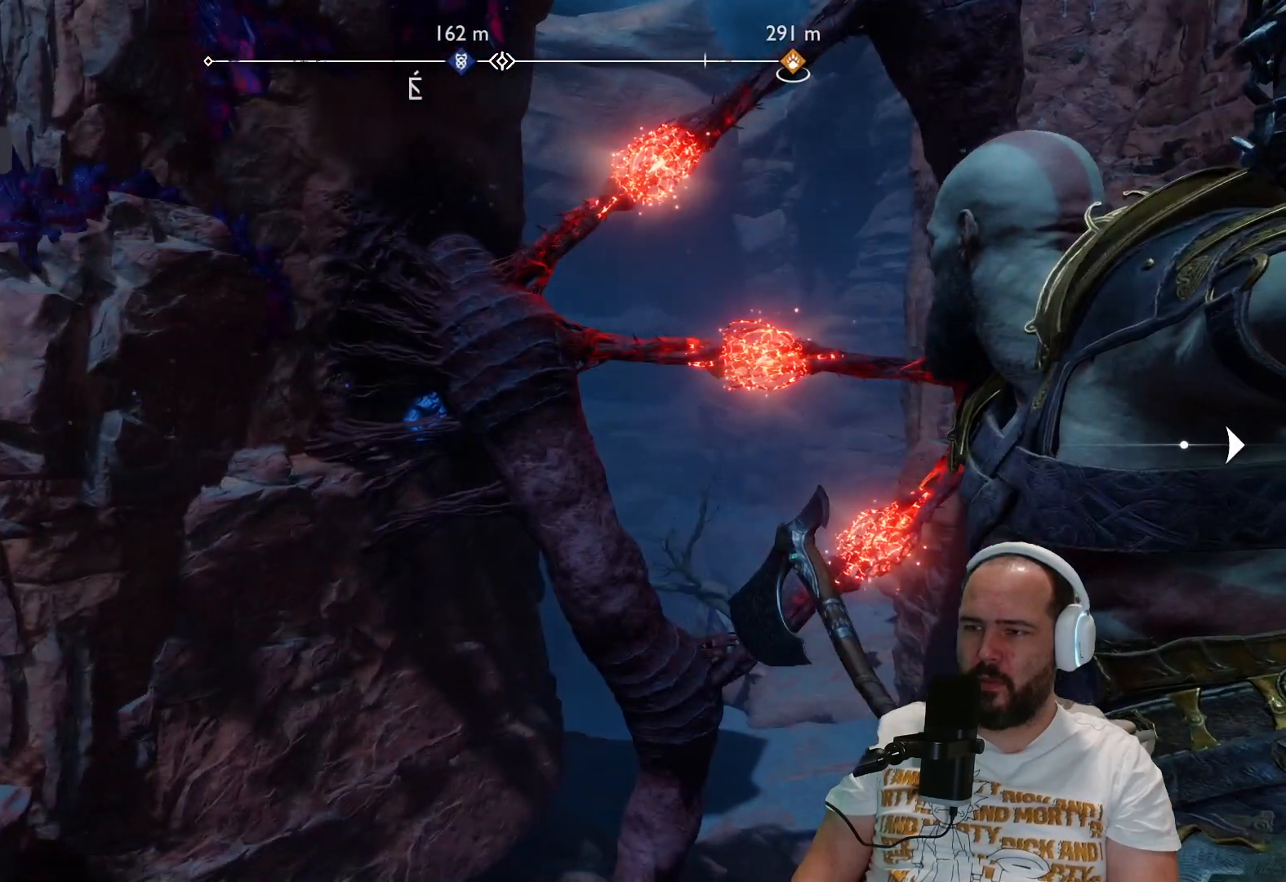
{"buttons": [], "left_stick": "center", "right_stick": "center", "events": [[133, "right_stick", "down-left"], [383, "right_stick", "center"]]}
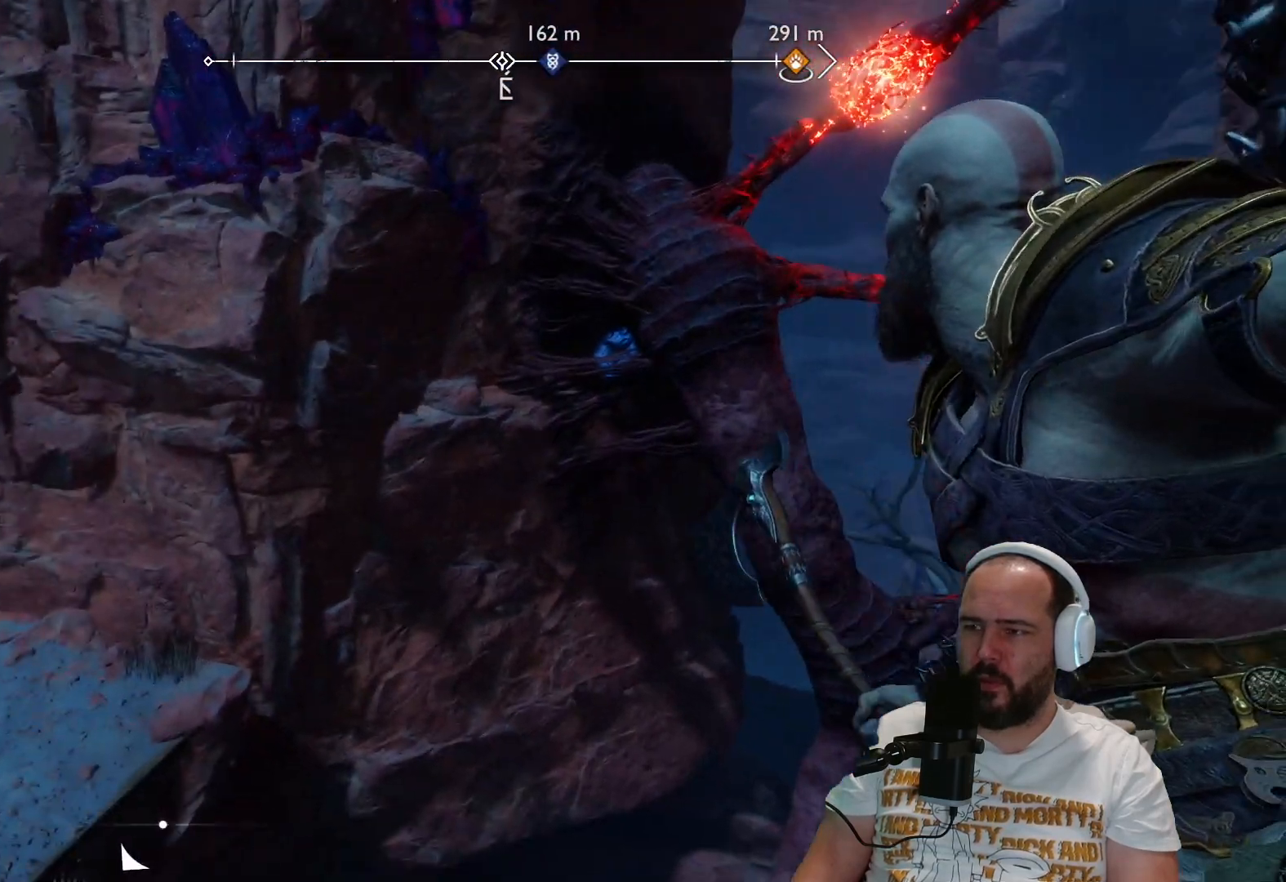
{"buttons": [], "left_stick": "center", "right_stick": "right", "events": [[283, "right_stick", "right"]]}
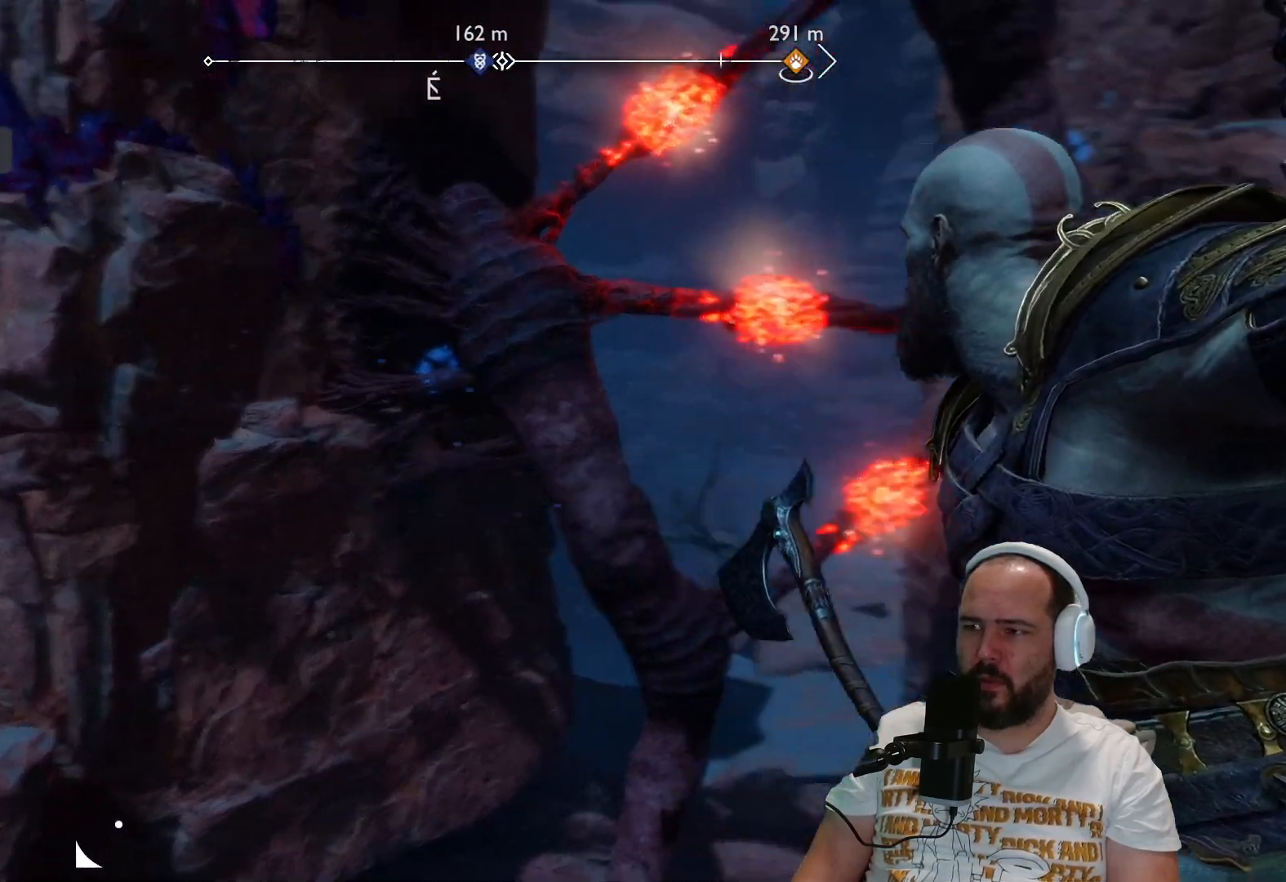
{"buttons": ["CIRCLE"], "left_stick": "up", "right_stick": "center", "events": [[350, "right_stick", "center"], [483, "CIRCLE", "down"], [483, "left_stick", "up"]]}
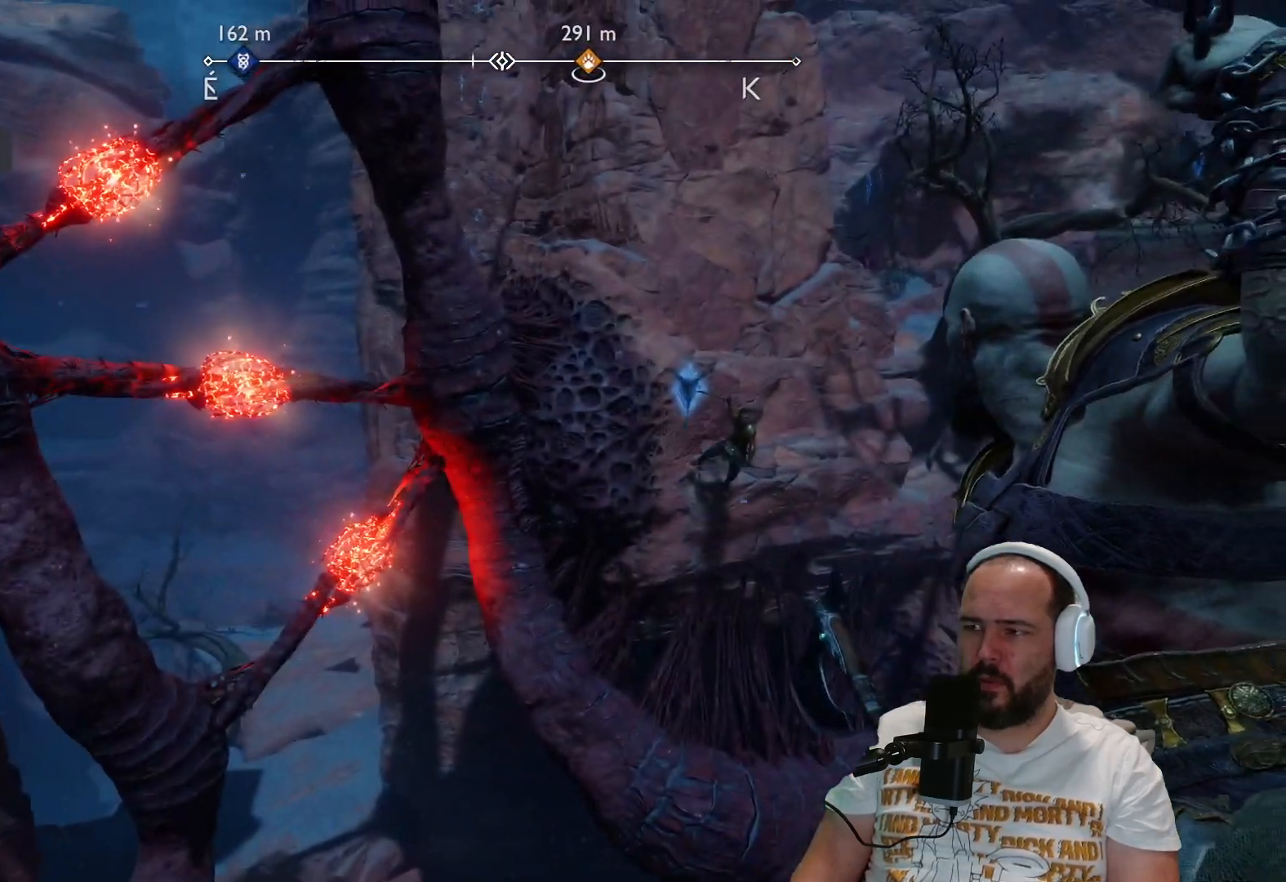
{"buttons": [], "left_stick": "center", "right_stick": "center", "events": [[67, "CIRCLE", "up"], [150, "left_stick", "center"]]}
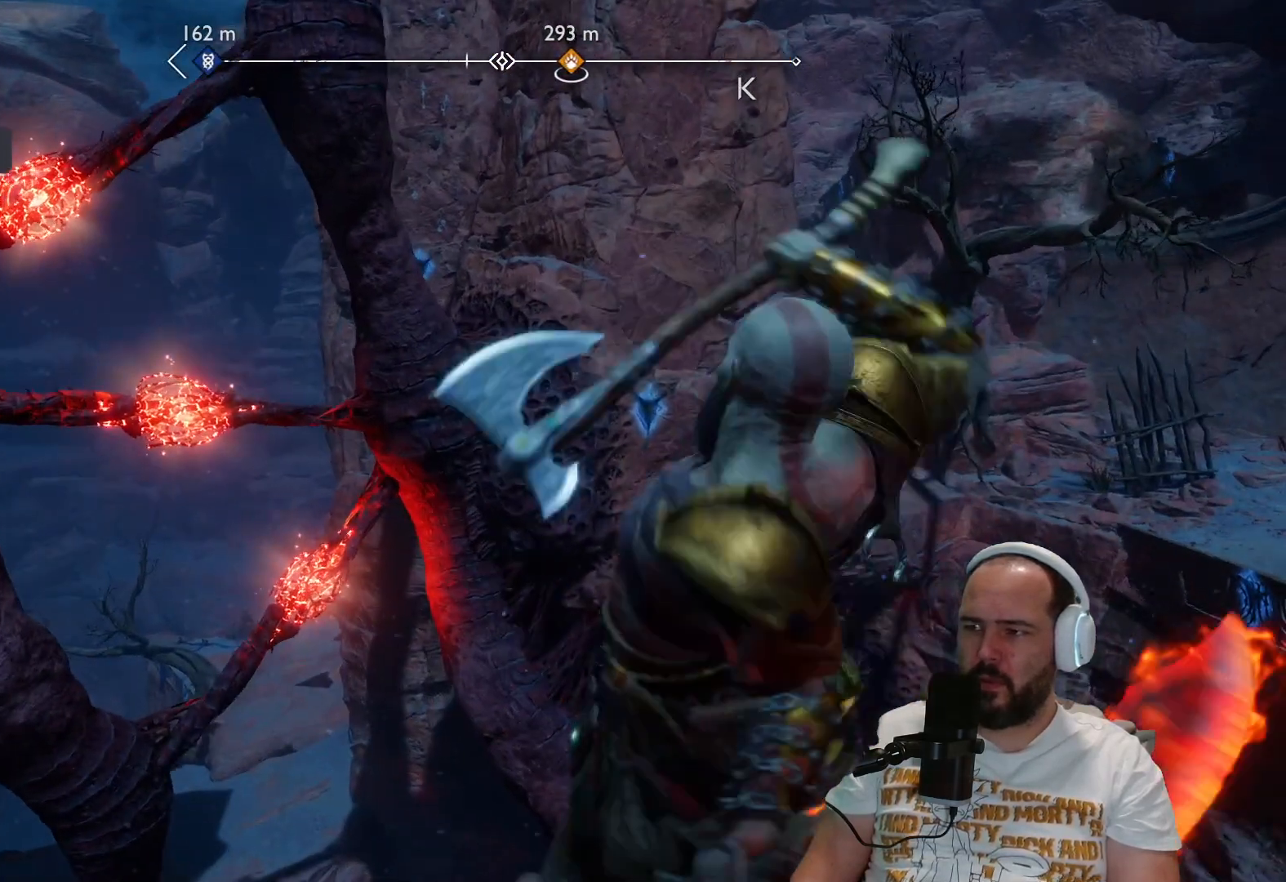
{"buttons": [], "left_stick": "center", "right_stick": "center", "events": []}
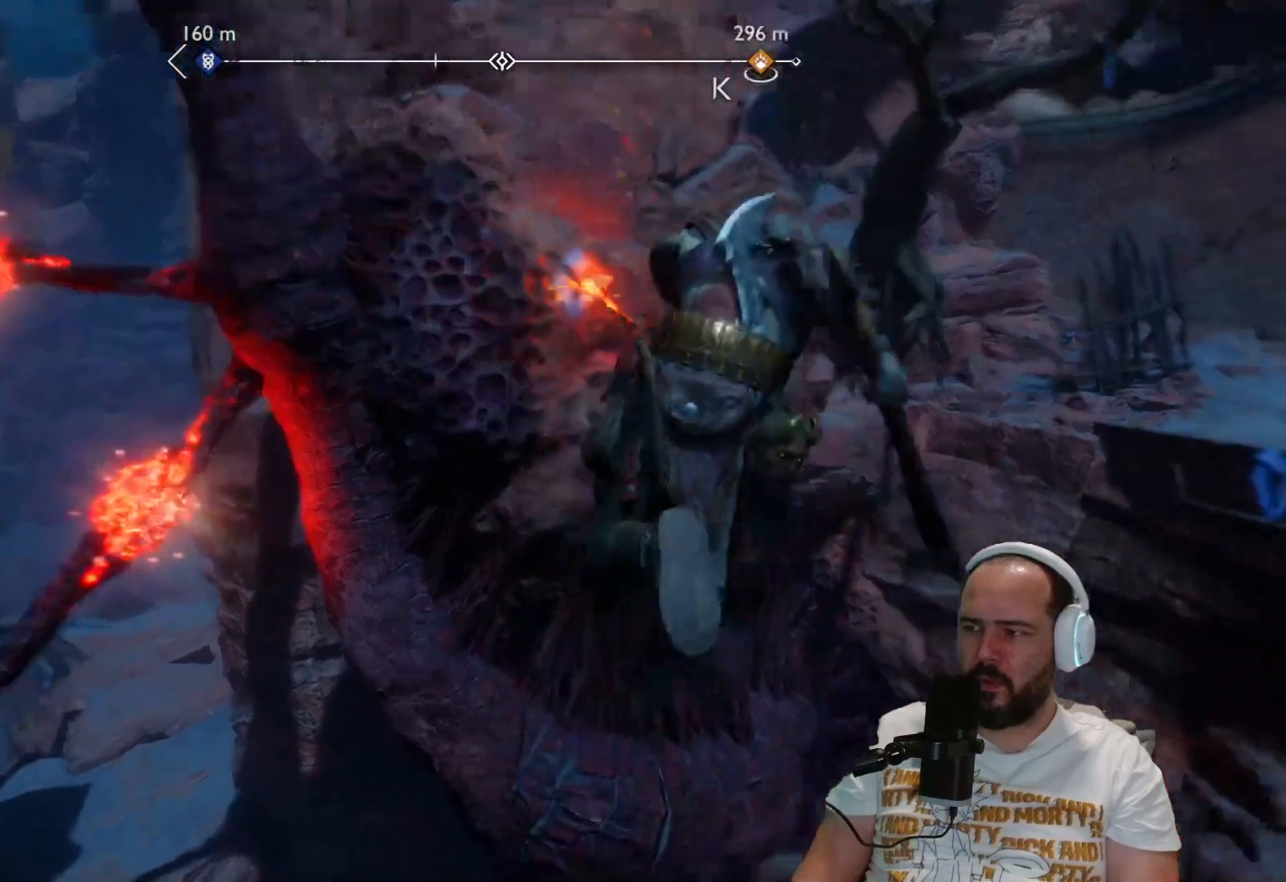
{"buttons": [], "left_stick": "center", "right_stick": "center", "events": []}
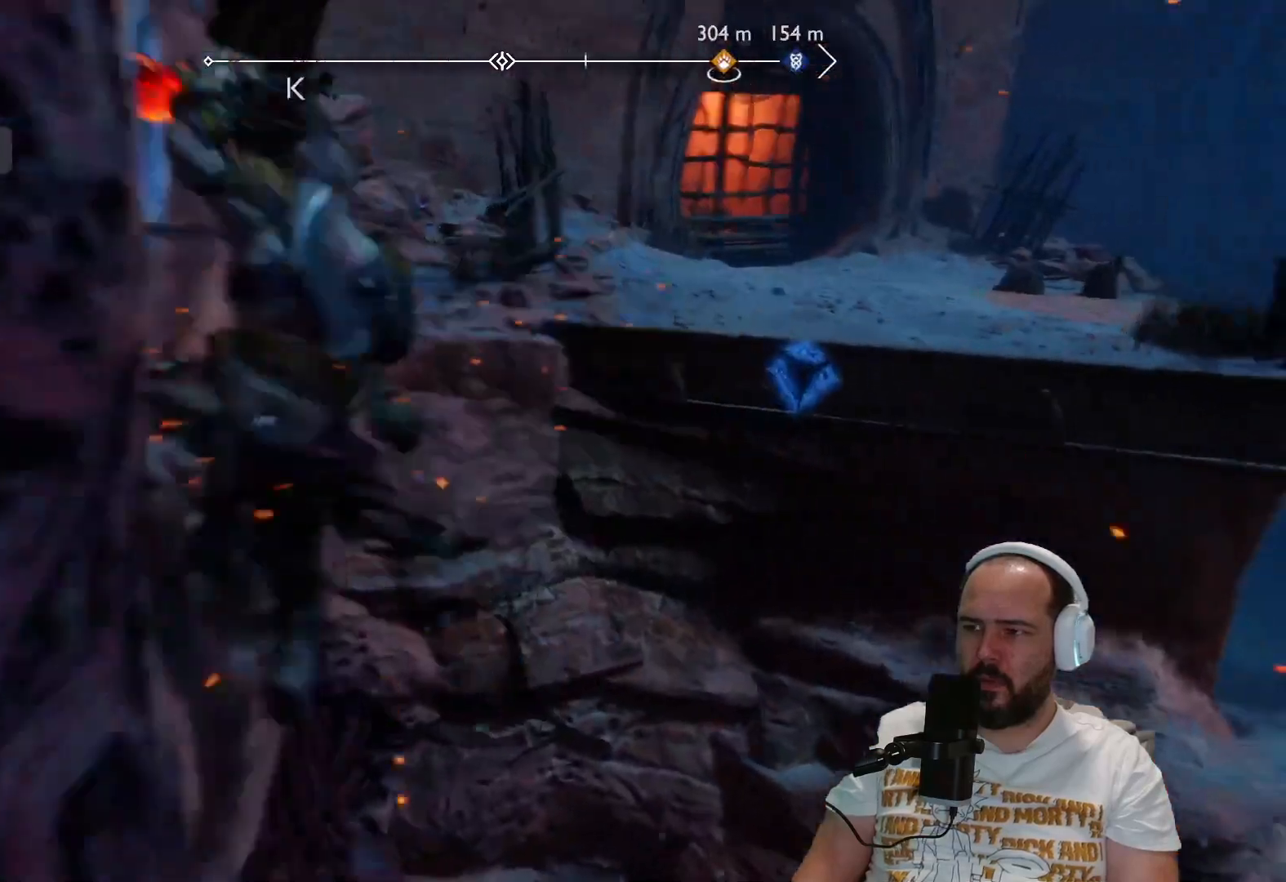
{"buttons": [], "left_stick": "up", "right_stick": "center", "events": [[233, "left_stick", "up"], [300, "CIRCLE", "down"], [450, "CIRCLE", "up"]]}
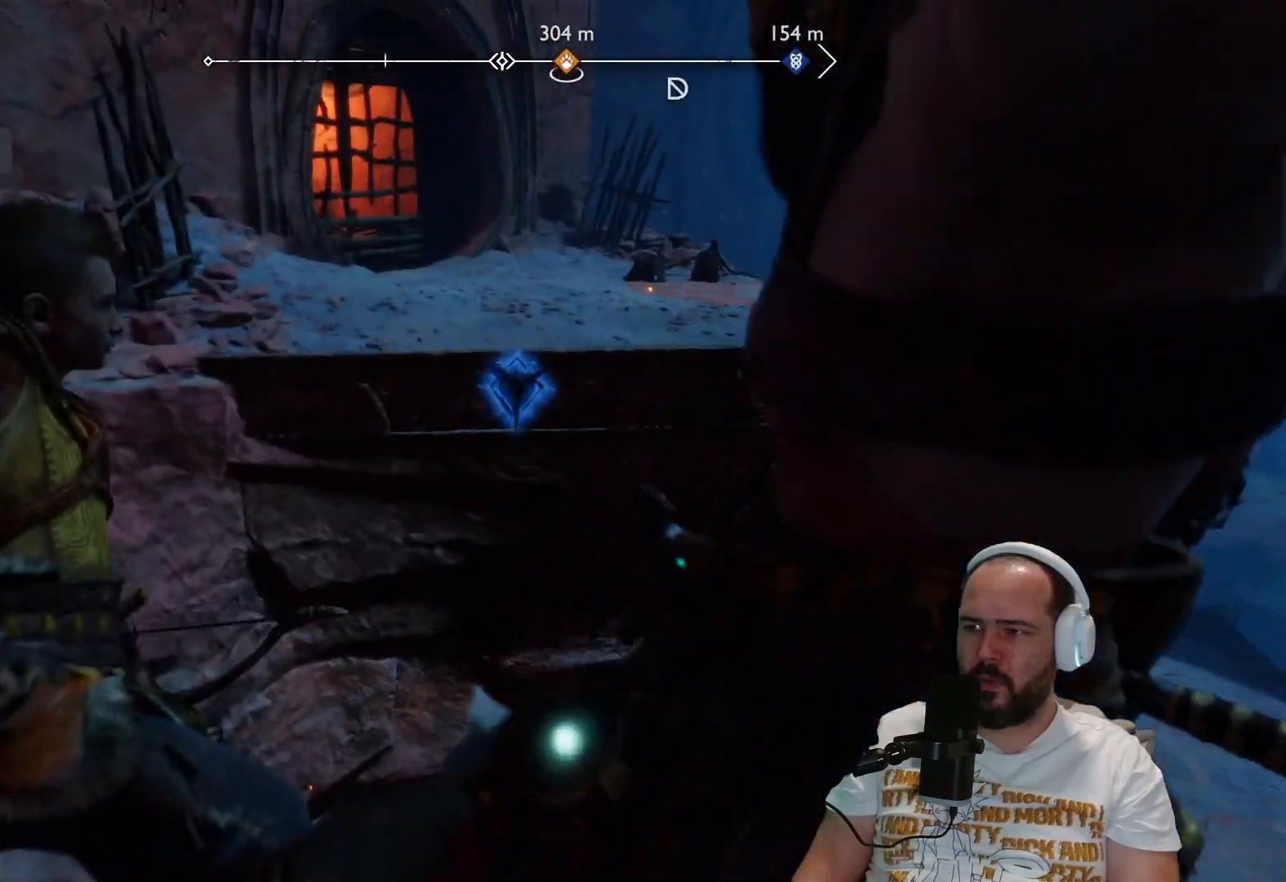
{"buttons": ["CIRCLE"], "left_stick": "up", "right_stick": "center", "events": [[400, "CIRCLE", "down"]]}
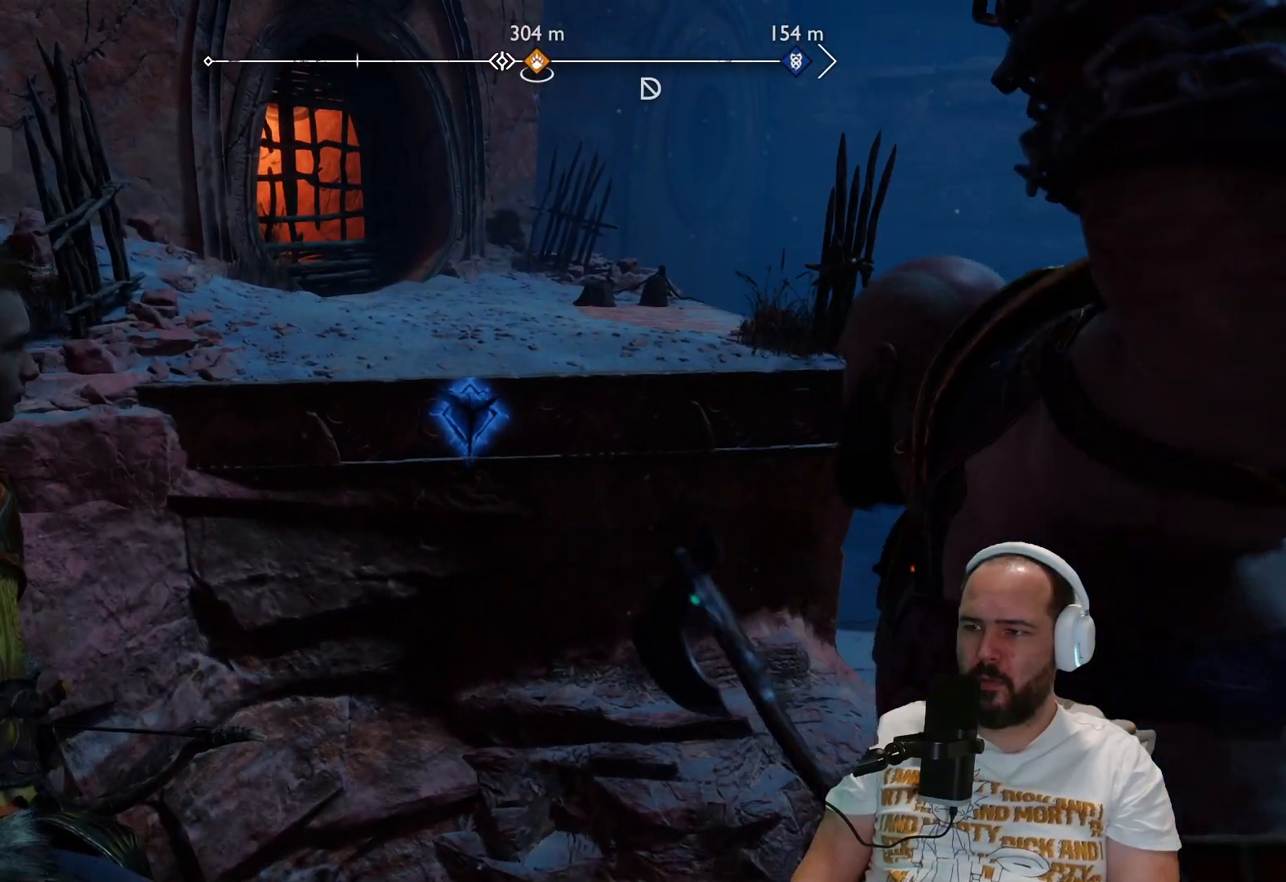
{"buttons": [], "left_stick": "up", "right_stick": "center", "events": [[33, "CIRCLE", "up"]]}
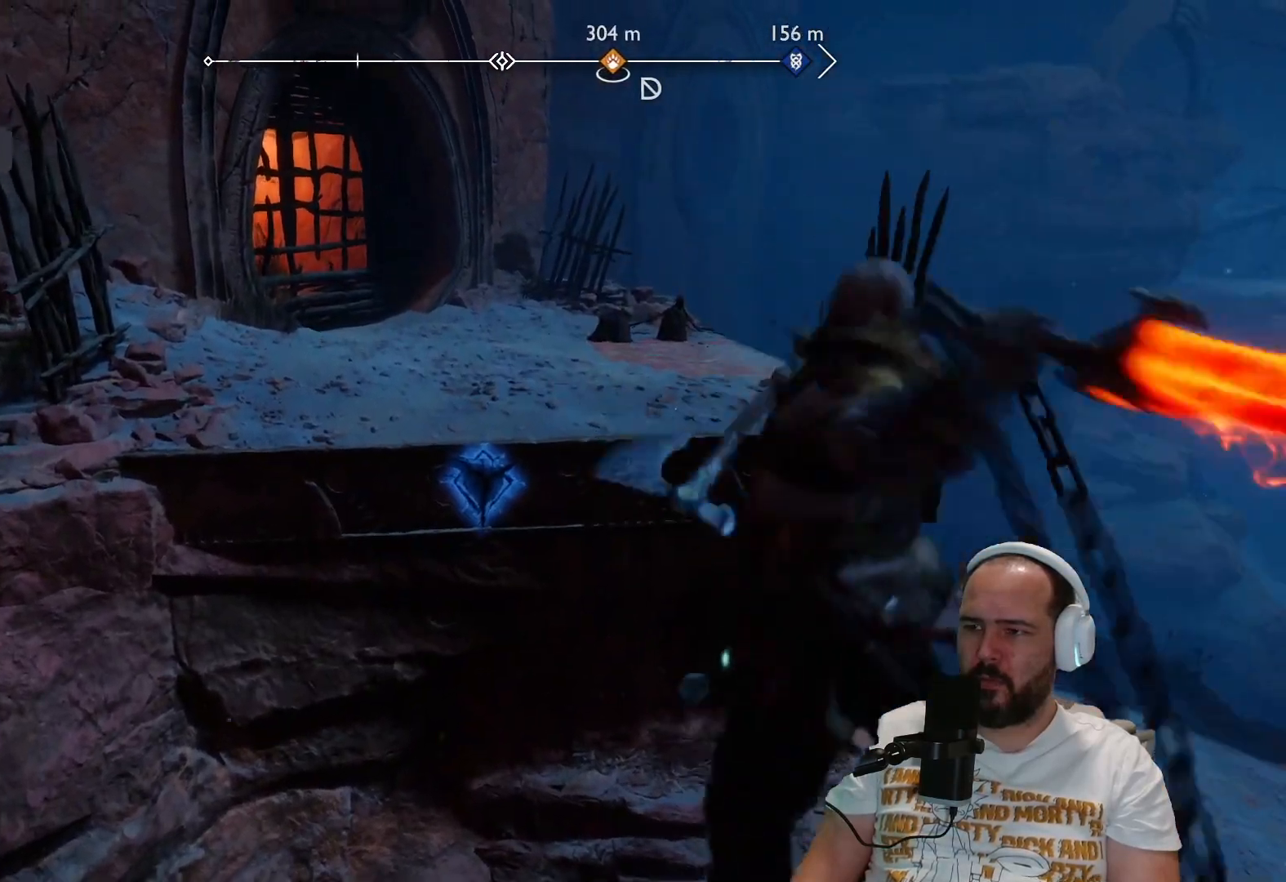
{"buttons": [], "left_stick": "up", "right_stick": "center", "events": []}
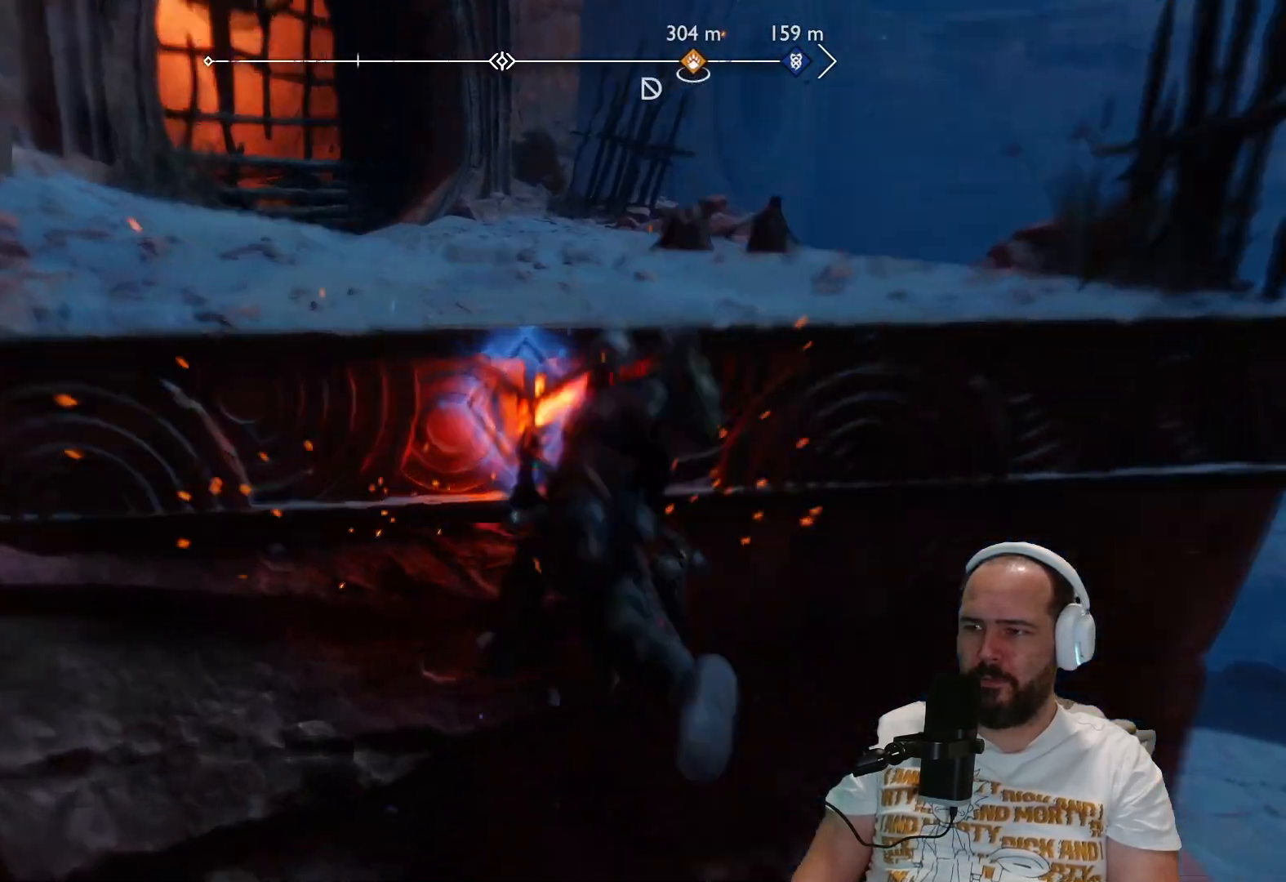
{"buttons": [], "left_stick": "up", "right_stick": "up-left", "events": [[383, "right_stick", "up-left"]]}
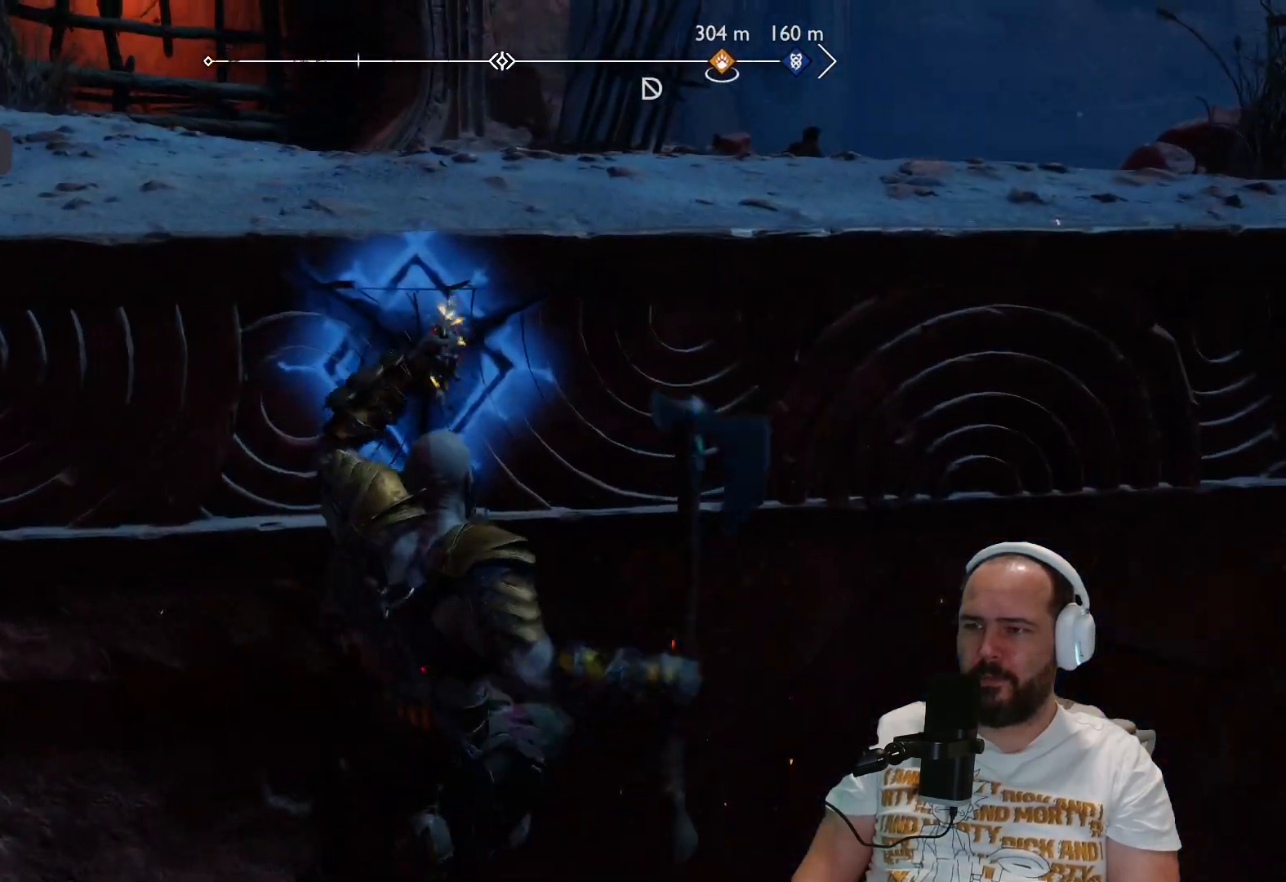
{"buttons": [], "left_stick": "up", "right_stick": "up-left", "events": []}
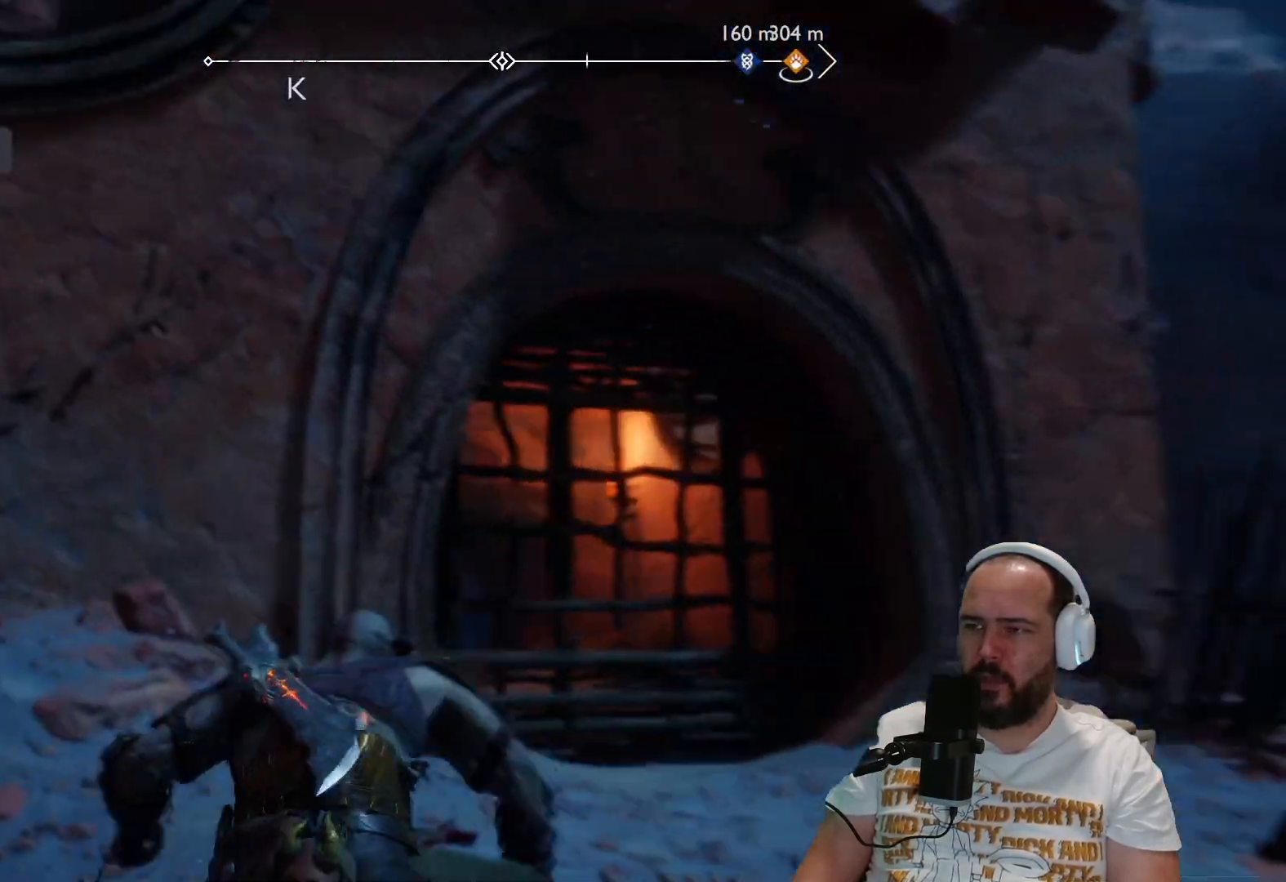
{"buttons": [], "left_stick": "center", "right_stick": "up-left", "events": [[117, "left_stick", "center"]]}
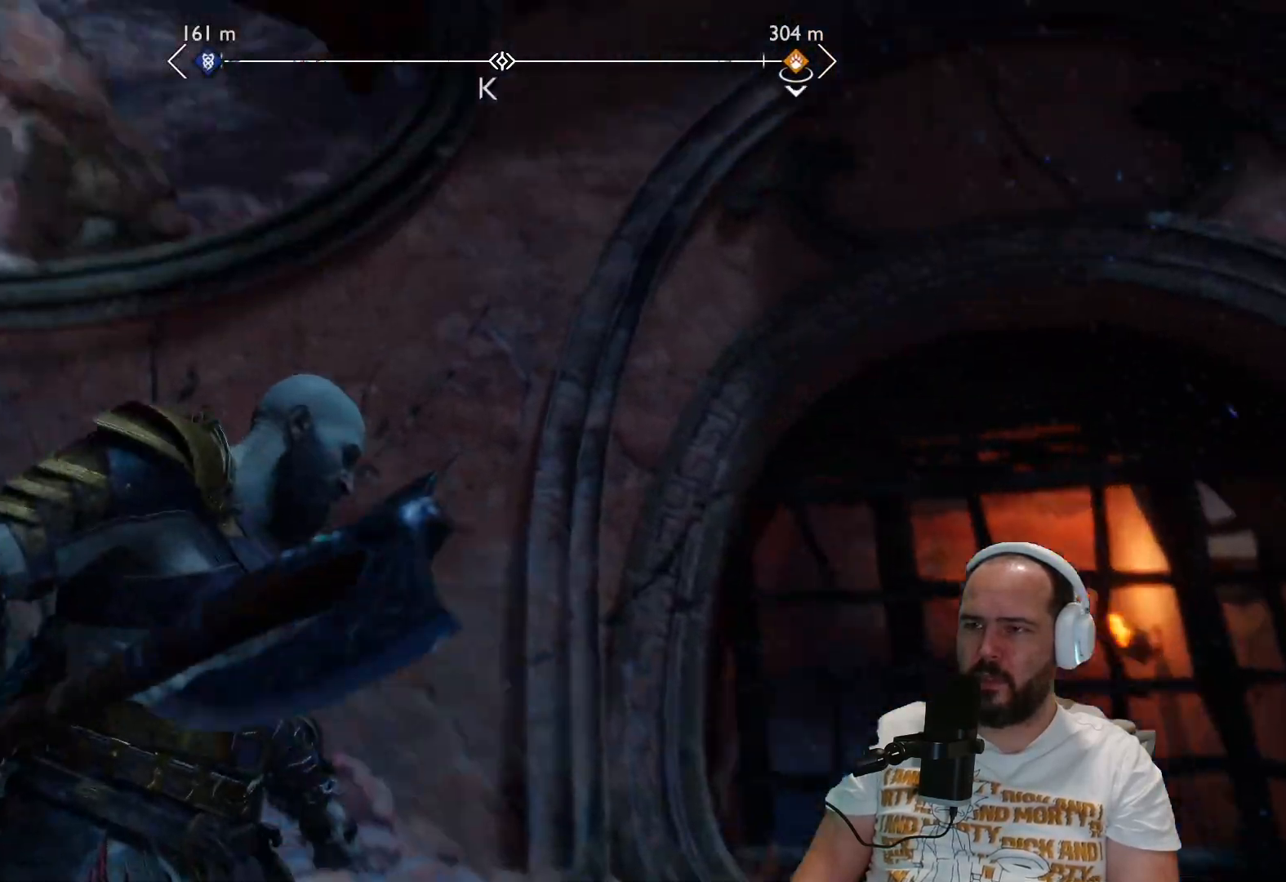
{"buttons": [], "left_stick": "up-right", "right_stick": "up-left", "events": [[83, "left_stick", "up"], [417, "left_stick", "up-right"]]}
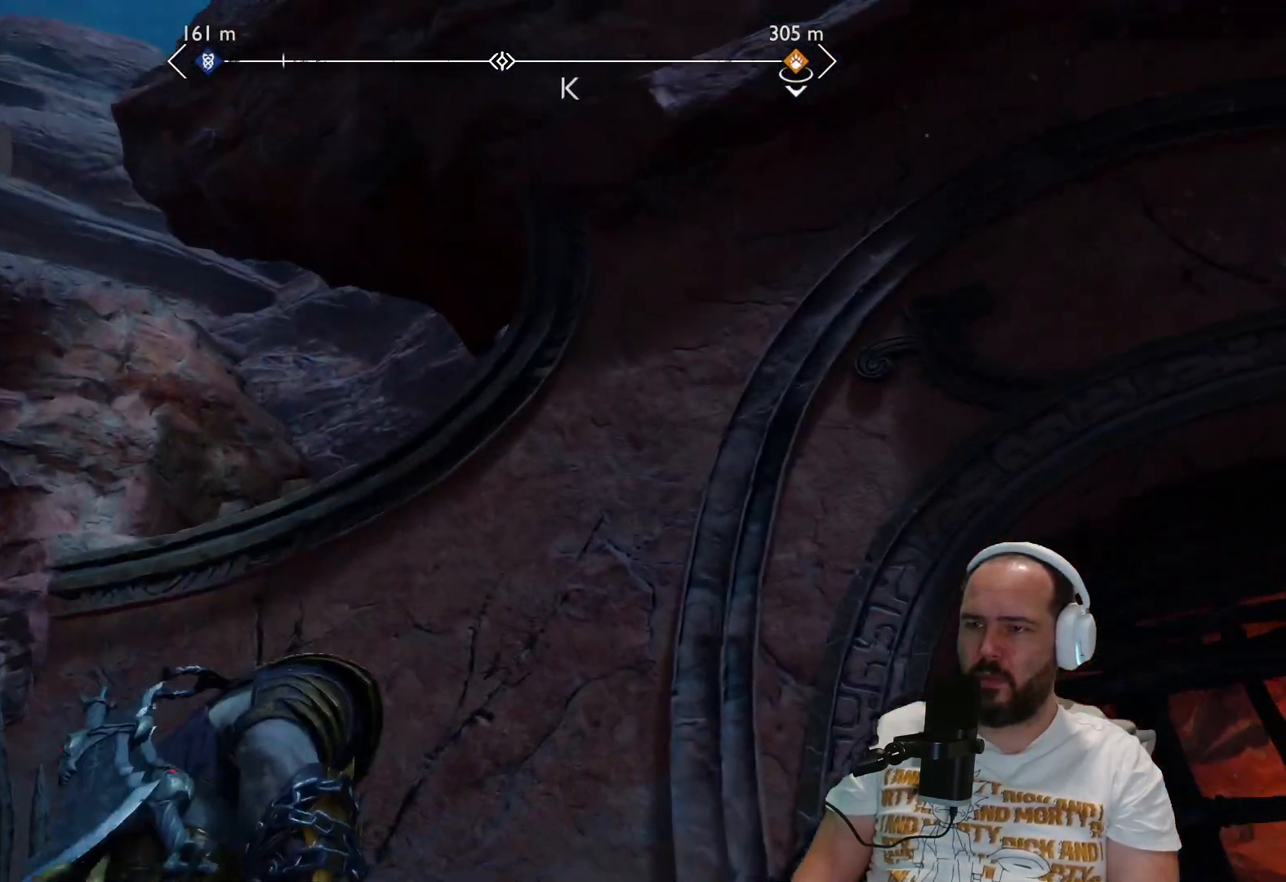
{"buttons": [], "left_stick": "down-left", "right_stick": "down-left", "events": [[50, "left_stick", "down-right"], [133, "left_stick", "down-left"], [133, "right_stick", "left"], [283, "right_stick", "down-left"]]}
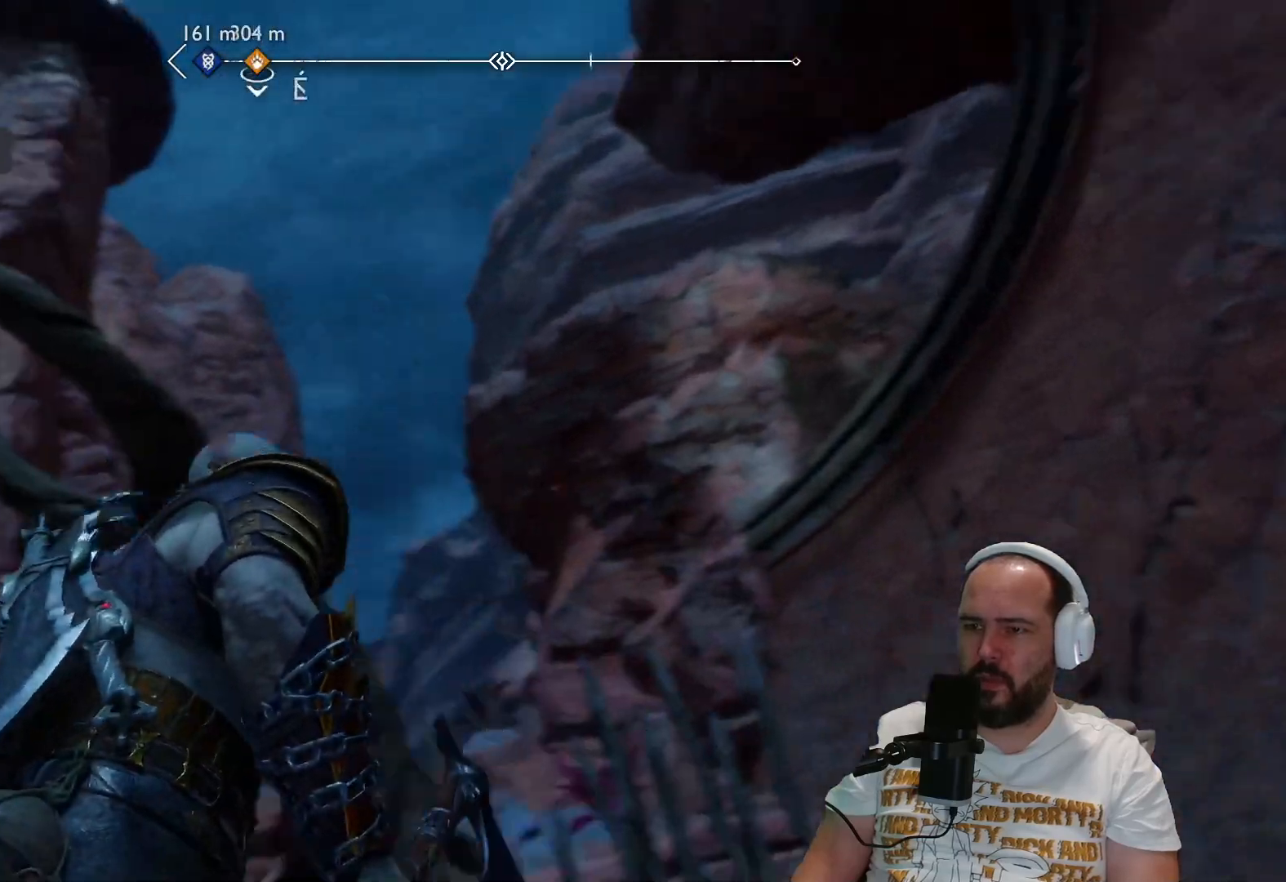
{"buttons": [], "left_stick": "center", "right_stick": "center", "events": [[167, "left_stick", "center"], [183, "right_stick", "left"], [300, "right_stick", "center"]]}
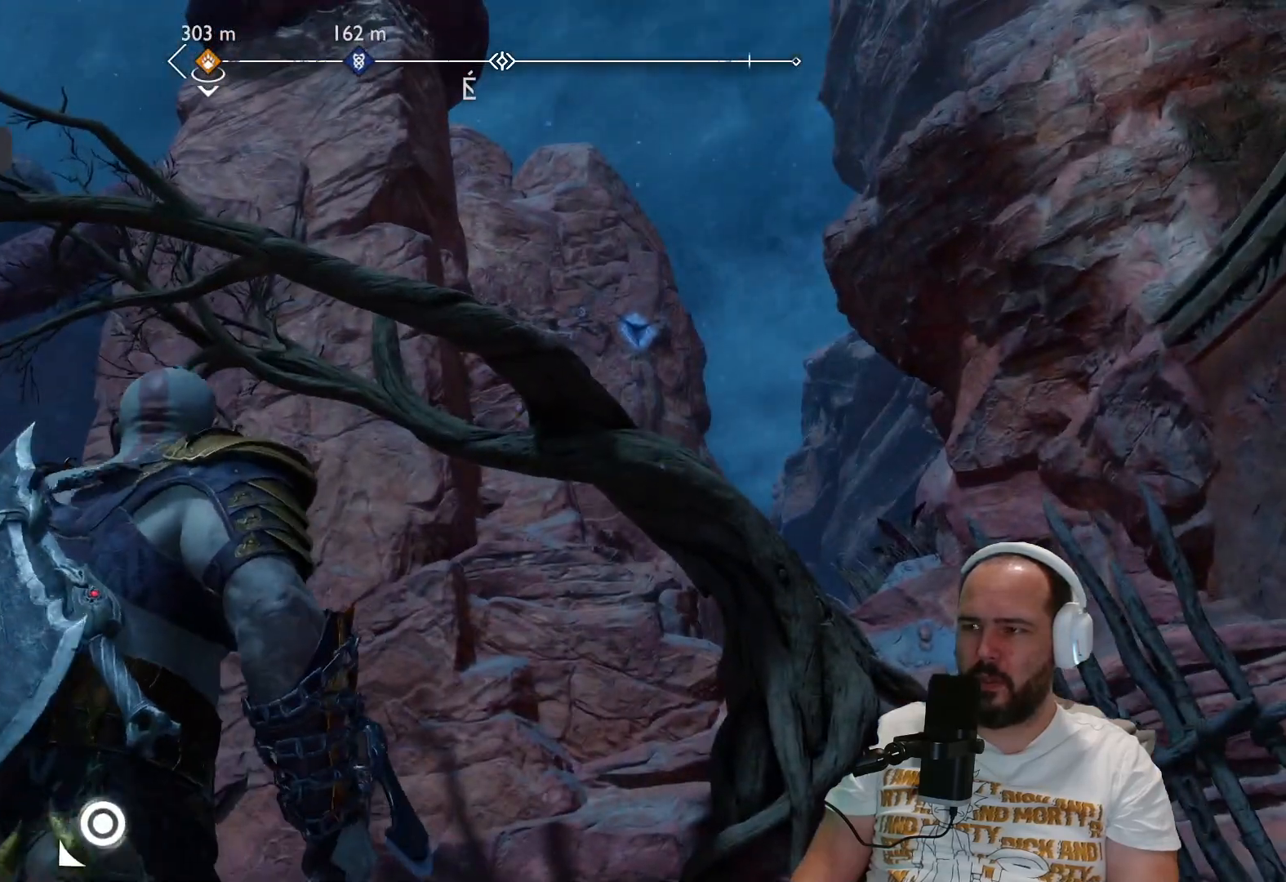
{"buttons": [], "left_stick": "right", "right_stick": "center", "events": [[150, "left_stick", "right"]]}
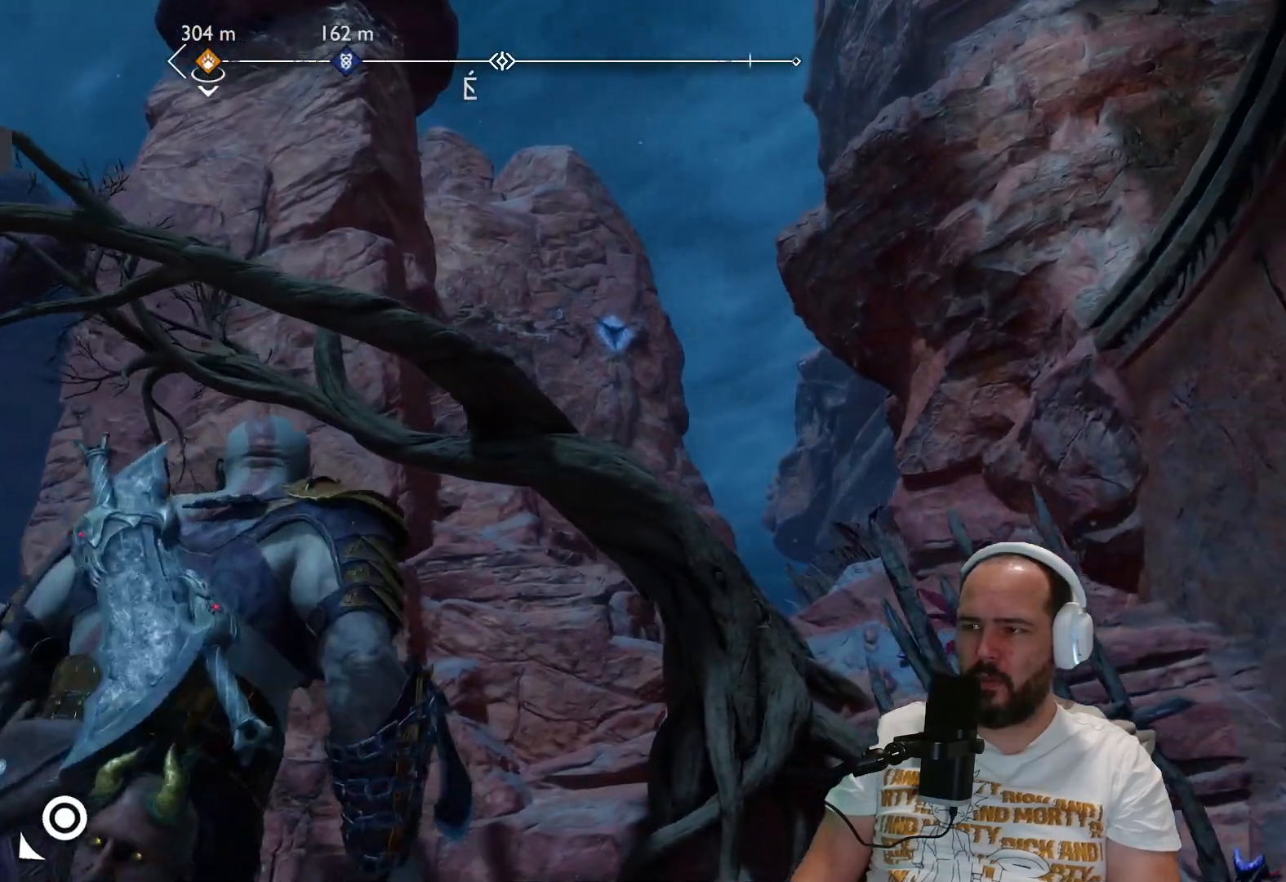
{"buttons": [], "left_stick": "up-right", "right_stick": "center", "events": [[83, "left_stick", "up-right"], [233, "right_stick", "up-right"], [417, "right_stick", "center"]]}
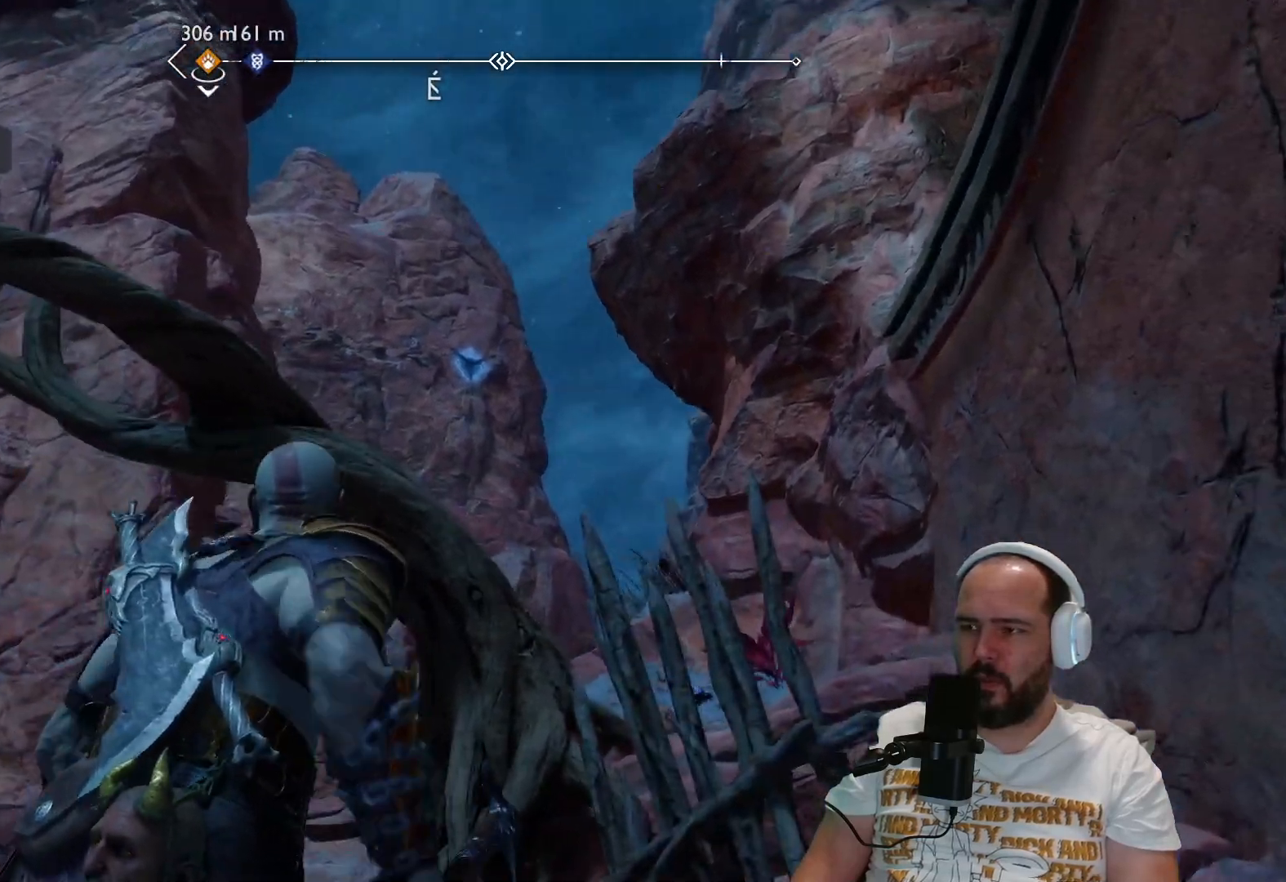
{"buttons": [], "left_stick": "down-right", "right_stick": "down", "events": [[283, "right_stick", "down"], [350, "left_stick", "down-right"]]}
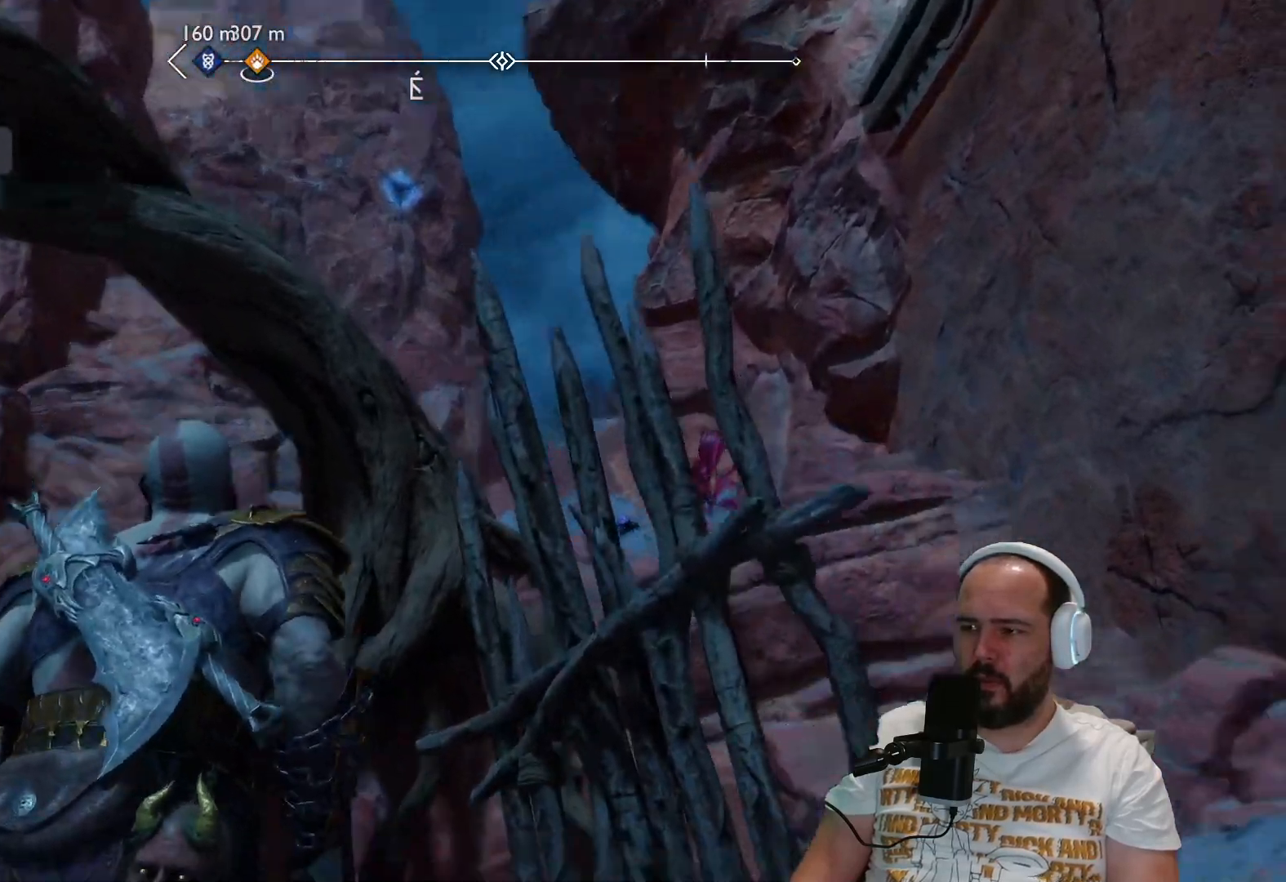
{"buttons": [], "left_stick": "down-right", "right_stick": "center", "events": [[117, "left_stick", "right"], [267, "left_stick", "down-right"], [267, "right_stick", "center"]]}
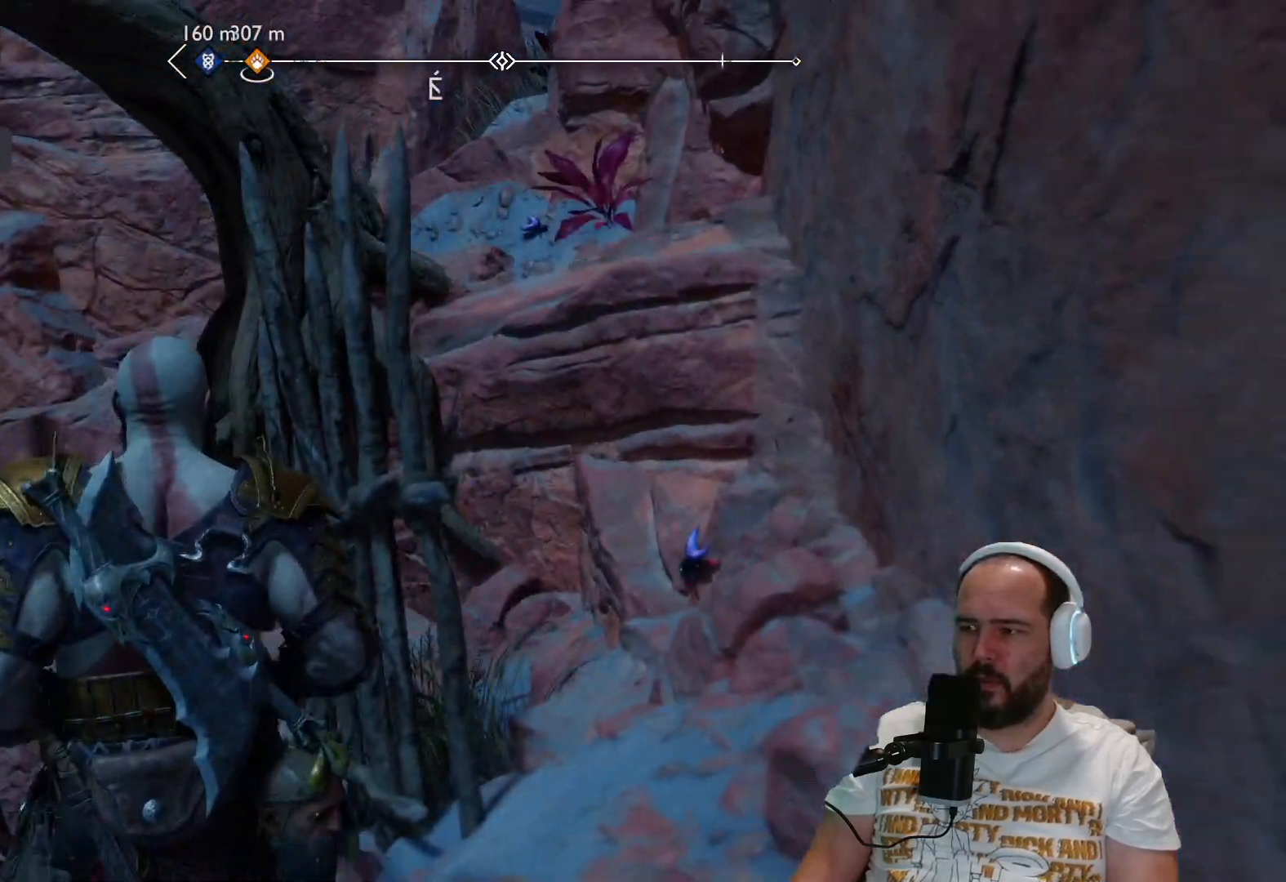
{"buttons": [], "left_stick": "down-left", "right_stick": "center", "events": [[250, "left_stick", "down-left"]]}
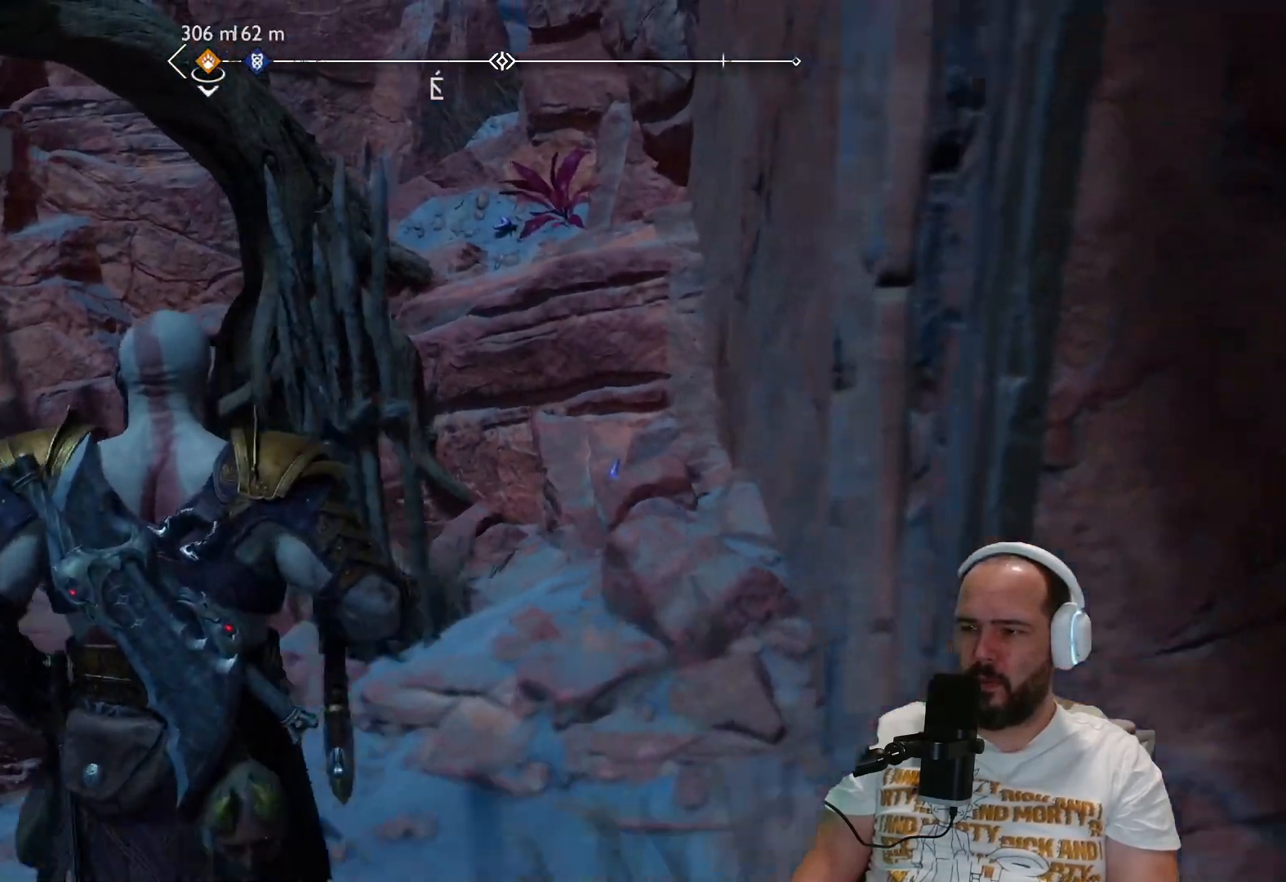
{"buttons": [], "left_stick": "left", "right_stick": "left", "events": [[217, "right_stick", "left"], [283, "left_stick", "left"]]}
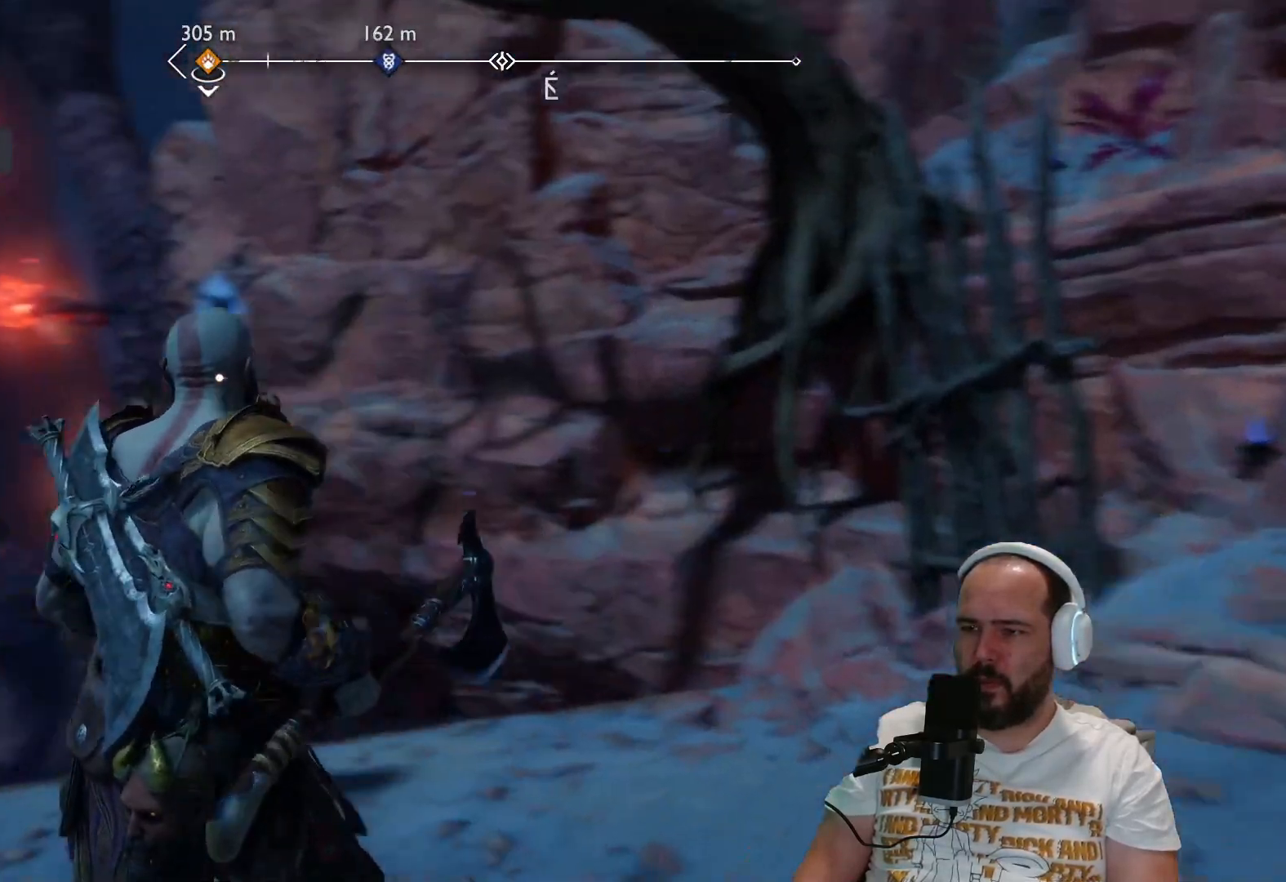
{"buttons": [], "left_stick": "center", "right_stick": "center", "events": [[117, "right_stick", "center"], [250, "left_stick", "center"]]}
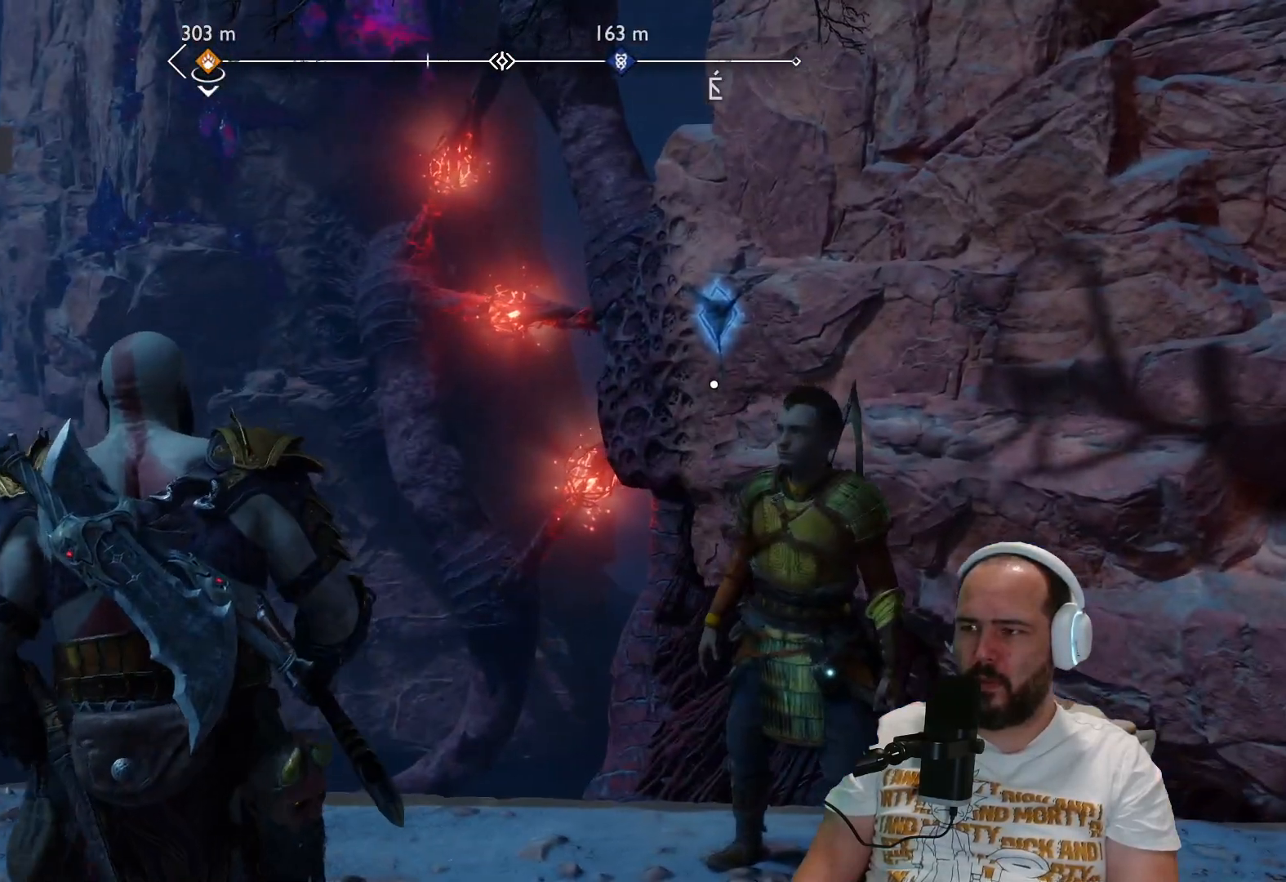
{"buttons": ["CIRCLE"], "left_stick": "center", "right_stick": "center", "events": [[100, "right_stick", "up-right"], [233, "left_stick", "up-left"], [333, "right_stick", "center"], [483, "CIRCLE", "down"], [483, "left_stick", "center"]]}
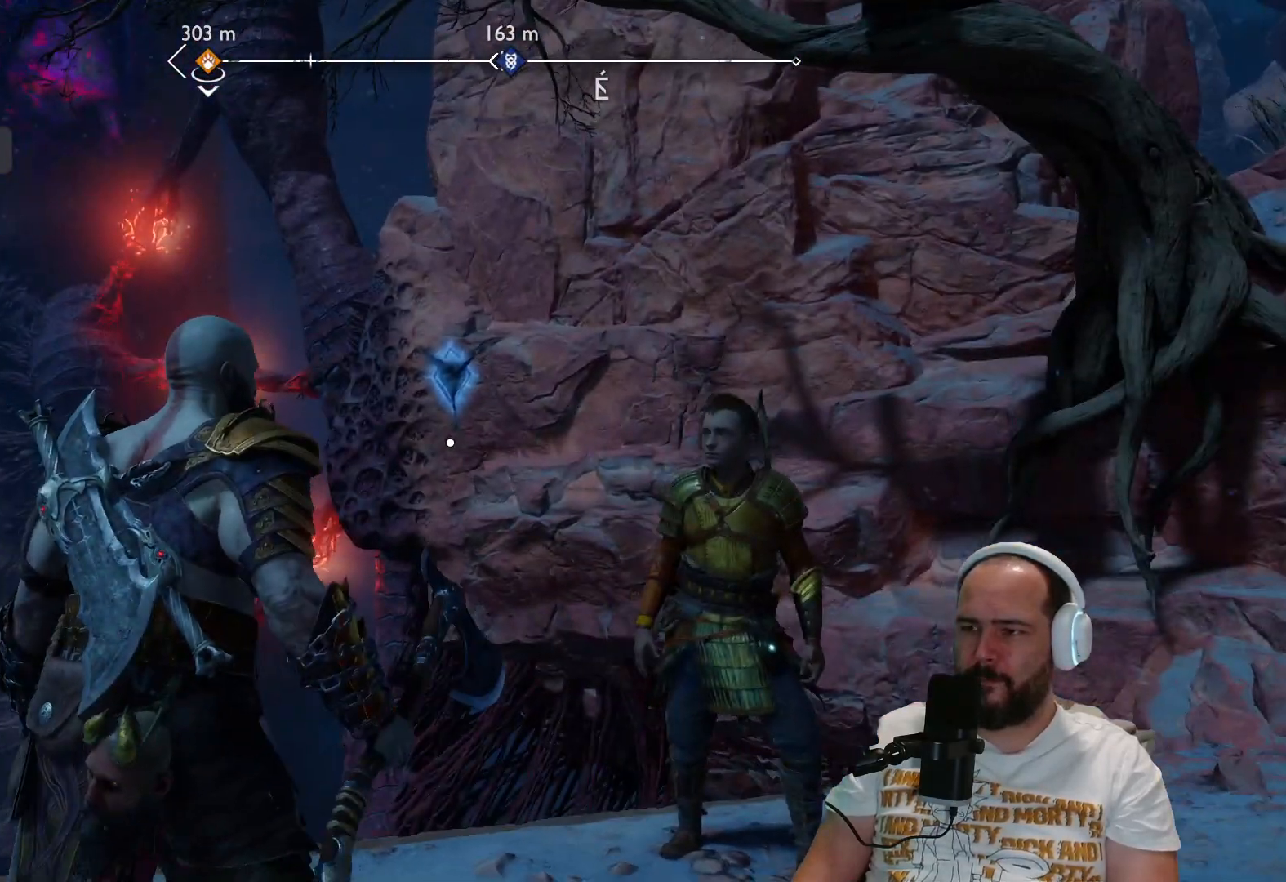
{"buttons": [], "left_stick": "center", "right_stick": "center", "events": [[117, "CIRCLE", "up"]]}